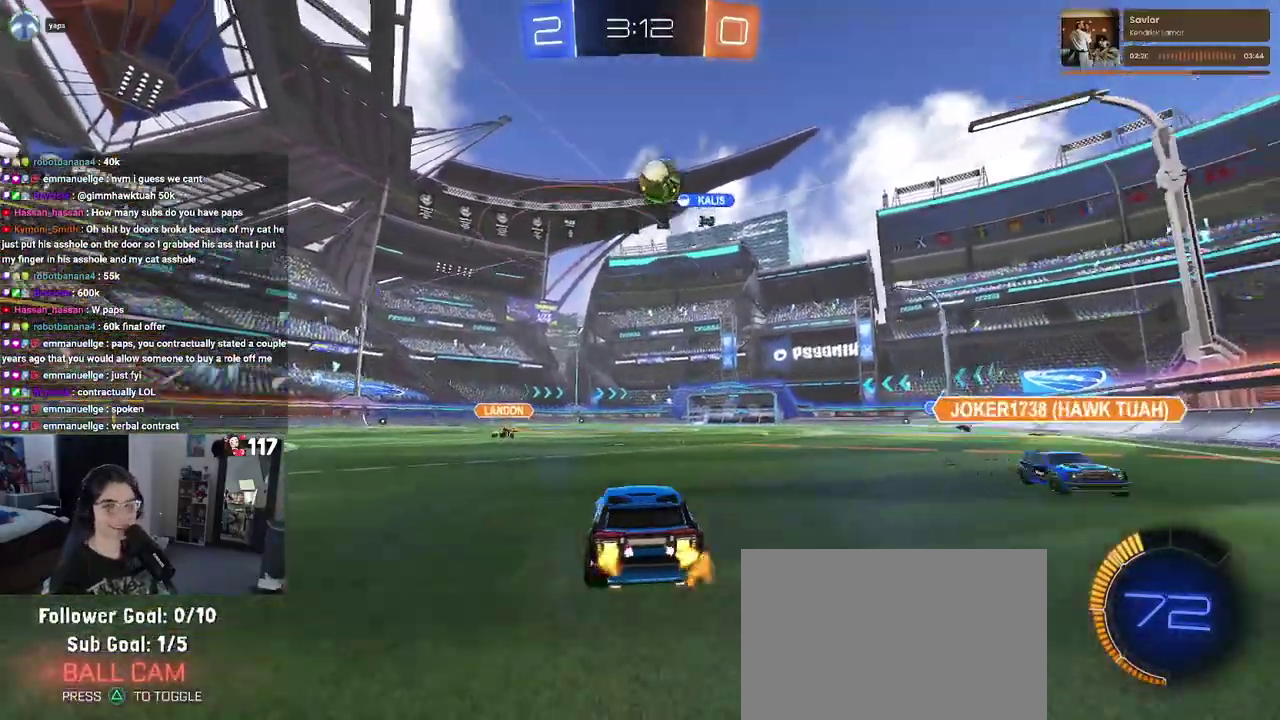
Gameplay with a controller (PlayStation layout); each line is a JSON object with the inputs held at the frame after it. "events" lists button and stick changes between this image and that frame as [ms after this image, input, new state], when the widget could be followed in between. Not read: START.
{"buttons": ["SQUARE", "R1", "R2"], "left_stick": "down", "right_stick": "center", "events": [[50, "left_stick", "up"], [167, "R1", "down"], [183, "left_stick", "up-right"], [217, "CROSS", "down"], [250, "left_stick", "up"], [317, "CROSS", "up"], [367, "left_stick", "up-left"], [383, "CROSS", "down"], [433, "SQUARE", "down"], [483, "CROSS", "up"], [483, "left_stick", "down"]]}
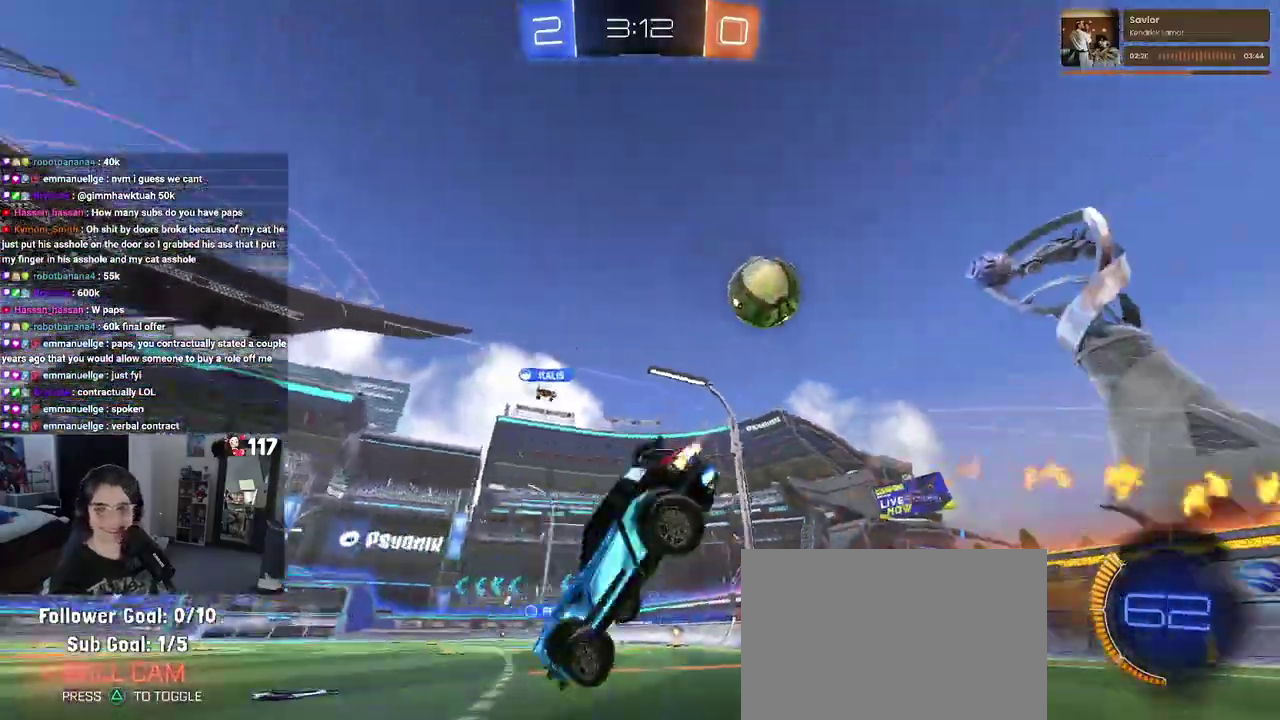
{"buttons": ["SQUARE", "R2"], "left_stick": "left", "right_stick": "center", "events": [[167, "left_stick", "down-left"], [217, "R1", "up"], [217, "left_stick", "left"]]}
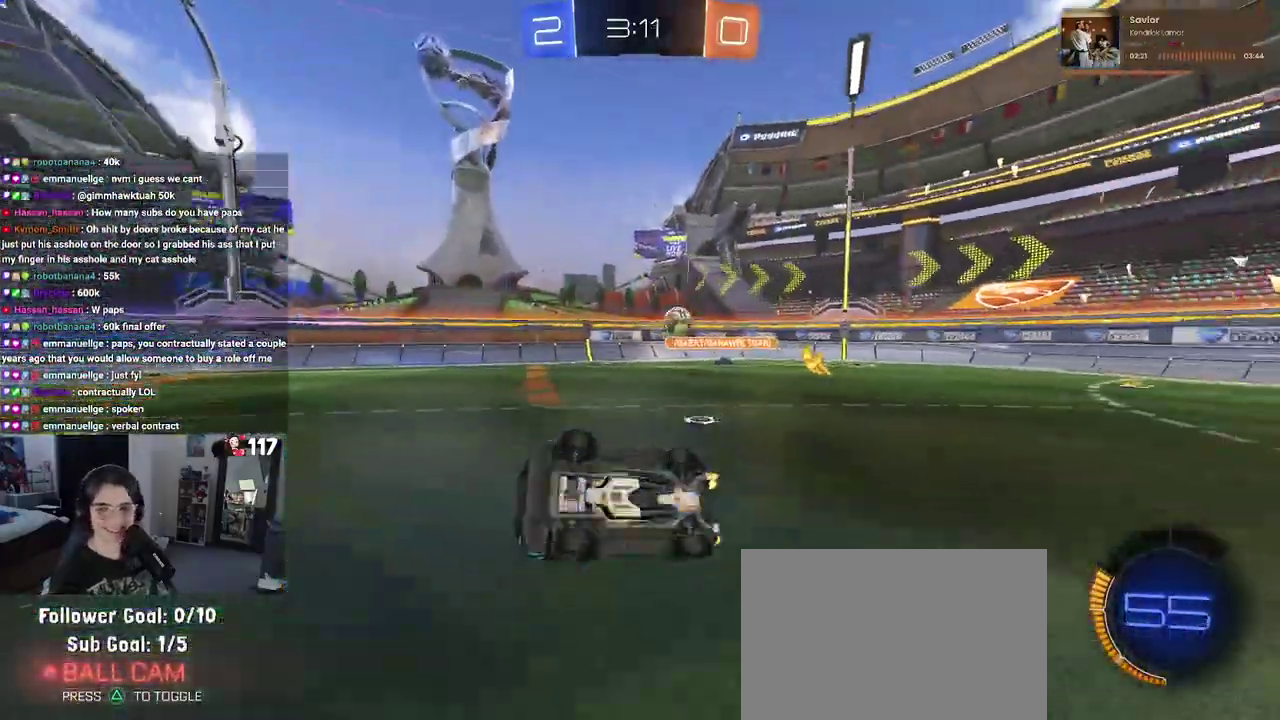
{"buttons": ["R2"], "left_stick": "center", "right_stick": "center"}
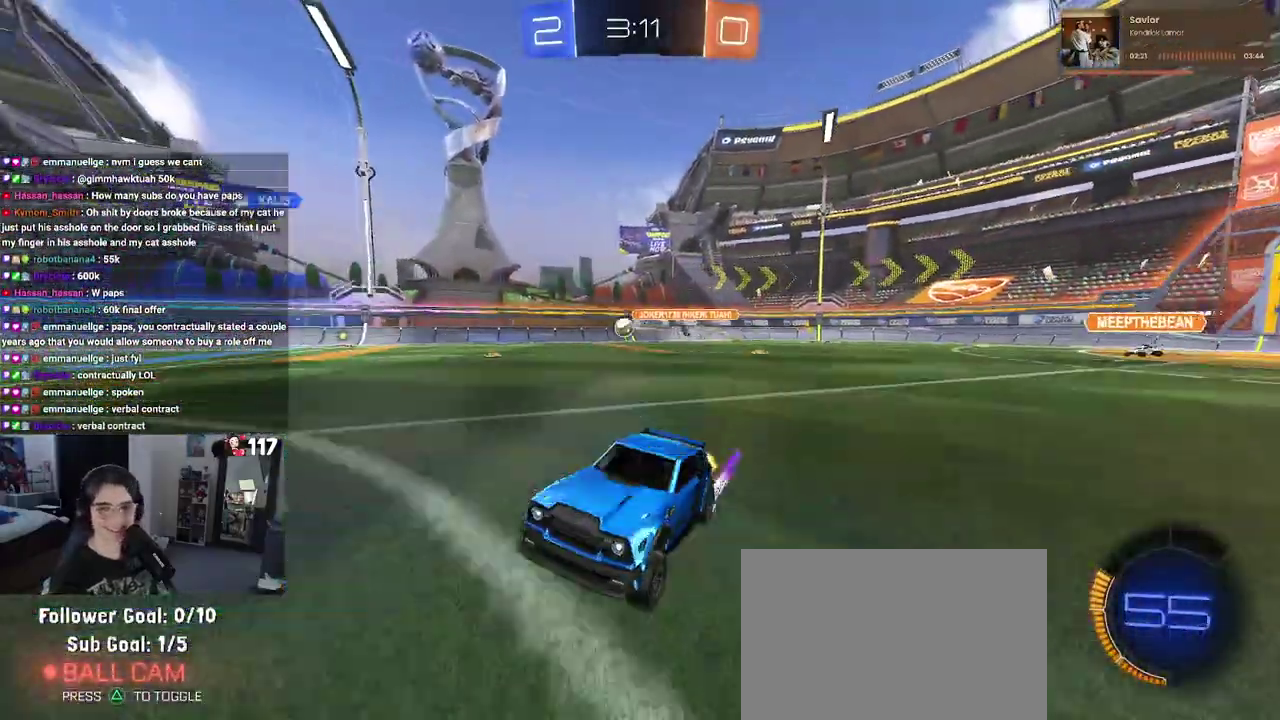
{"buttons": ["R2"], "left_stick": "up-right", "right_stick": "center"}
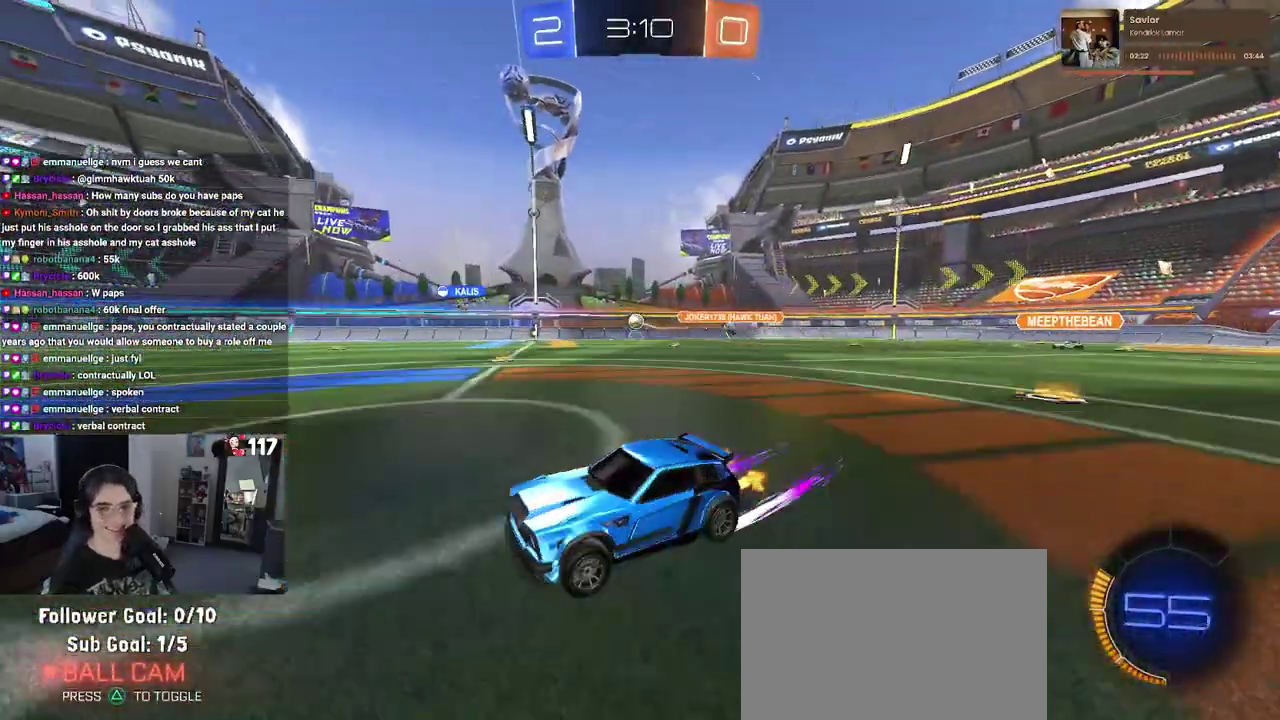
{"buttons": ["R2"], "left_stick": "center", "right_stick": "center", "events": [[33, "left_stick", "up"], [217, "left_stick", "up-right"], [467, "left_stick", "center"]]}
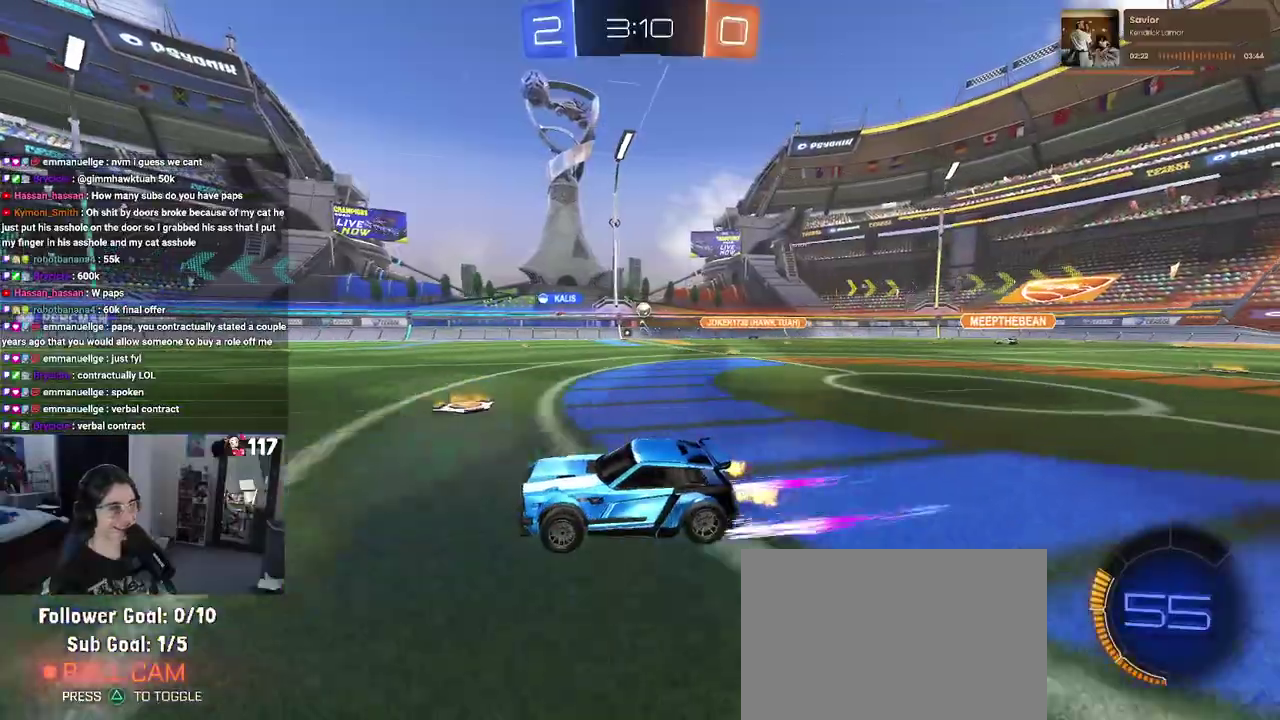
{"buttons": ["R2"], "left_stick": "up-left", "right_stick": "center"}
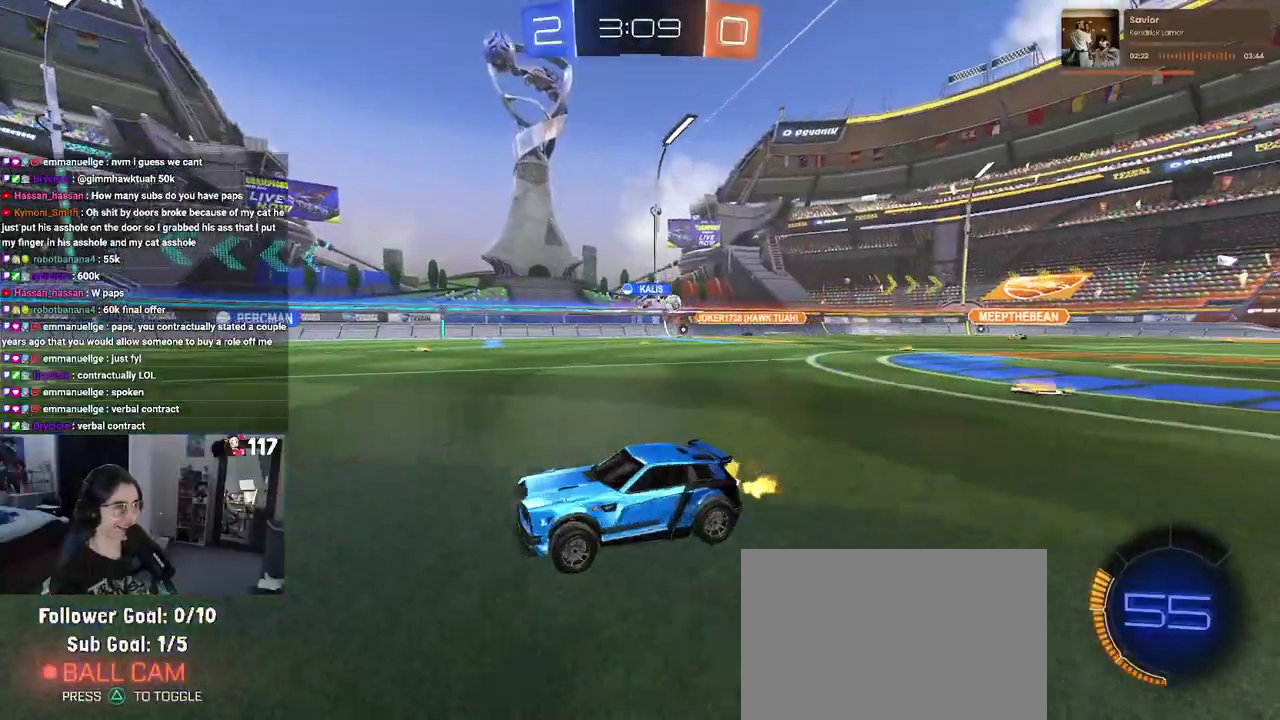
{"buttons": ["R1", "R2"], "left_stick": "left", "right_stick": "center"}
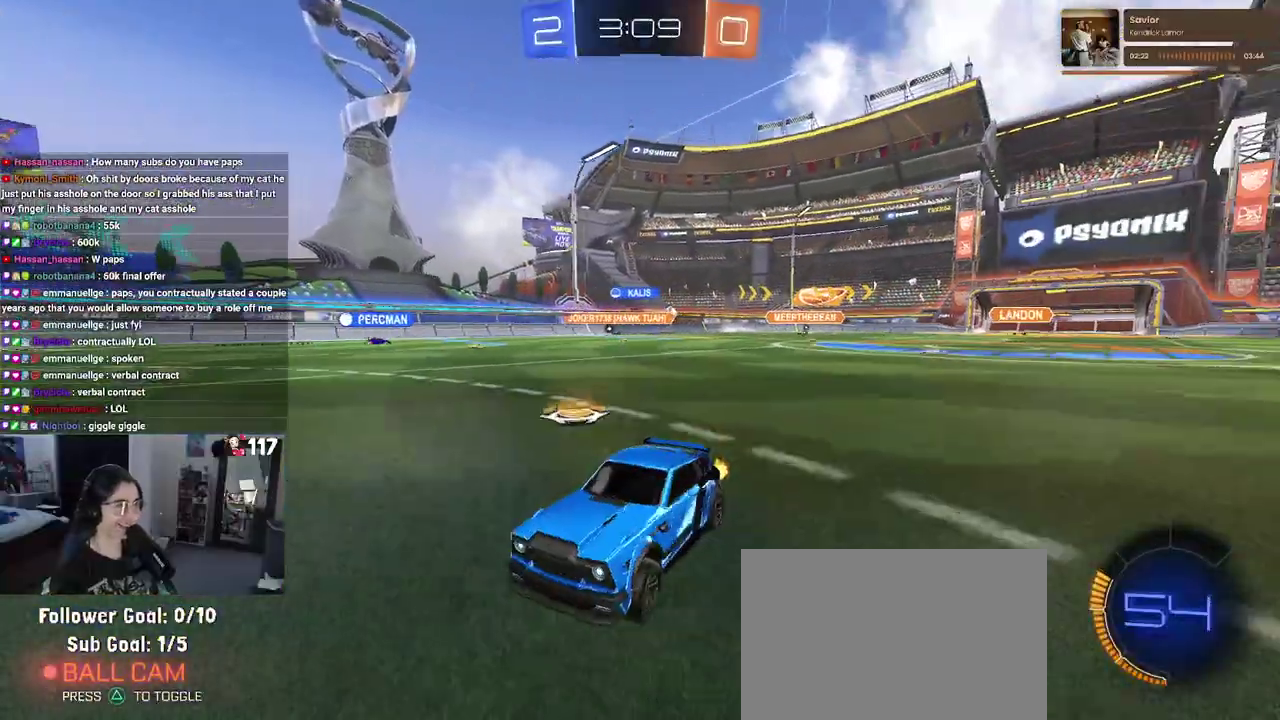
{"buttons": ["R2"], "left_stick": "center", "right_stick": "center", "events": [[283, "R1", "up"], [383, "TRIANGLE", "down"], [400, "left_stick", "center"], [483, "TRIANGLE", "up"]]}
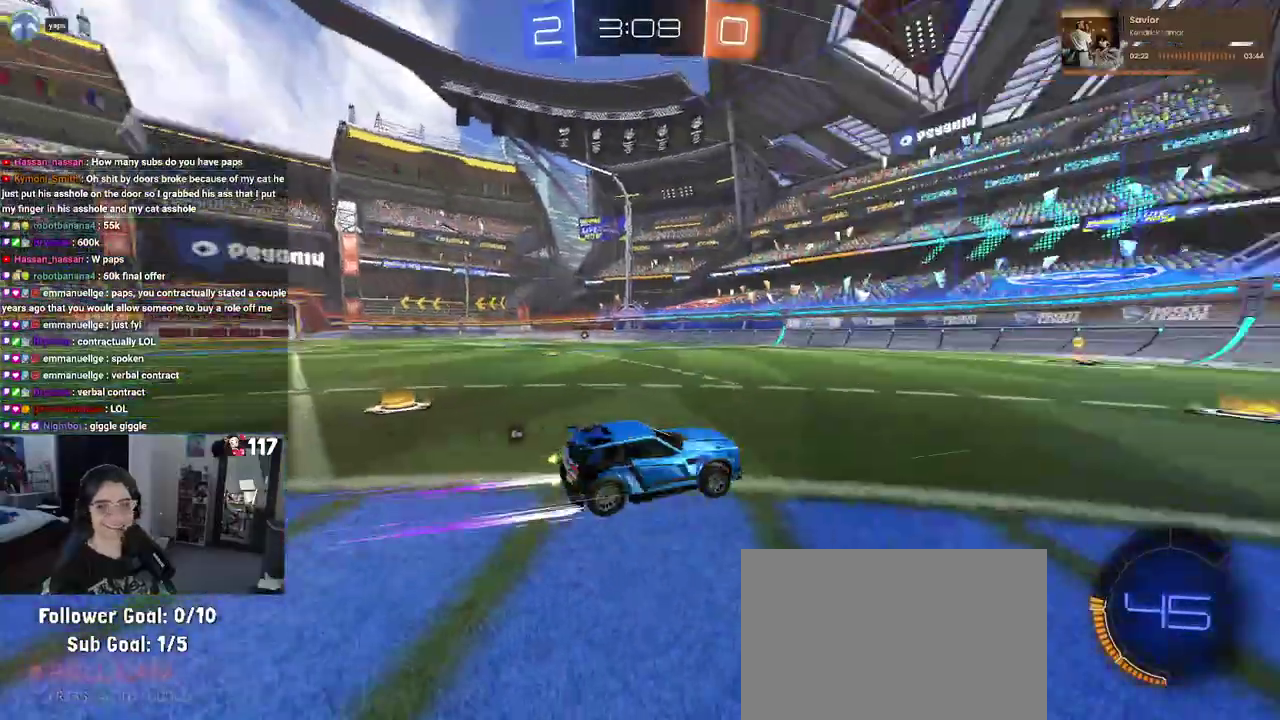
{"buttons": ["TRIANGLE", "R2"], "left_stick": "center", "right_stick": "center", "events": [[217, "left_stick", "up-left"], [333, "left_stick", "center"], [417, "TRIANGLE", "down"]]}
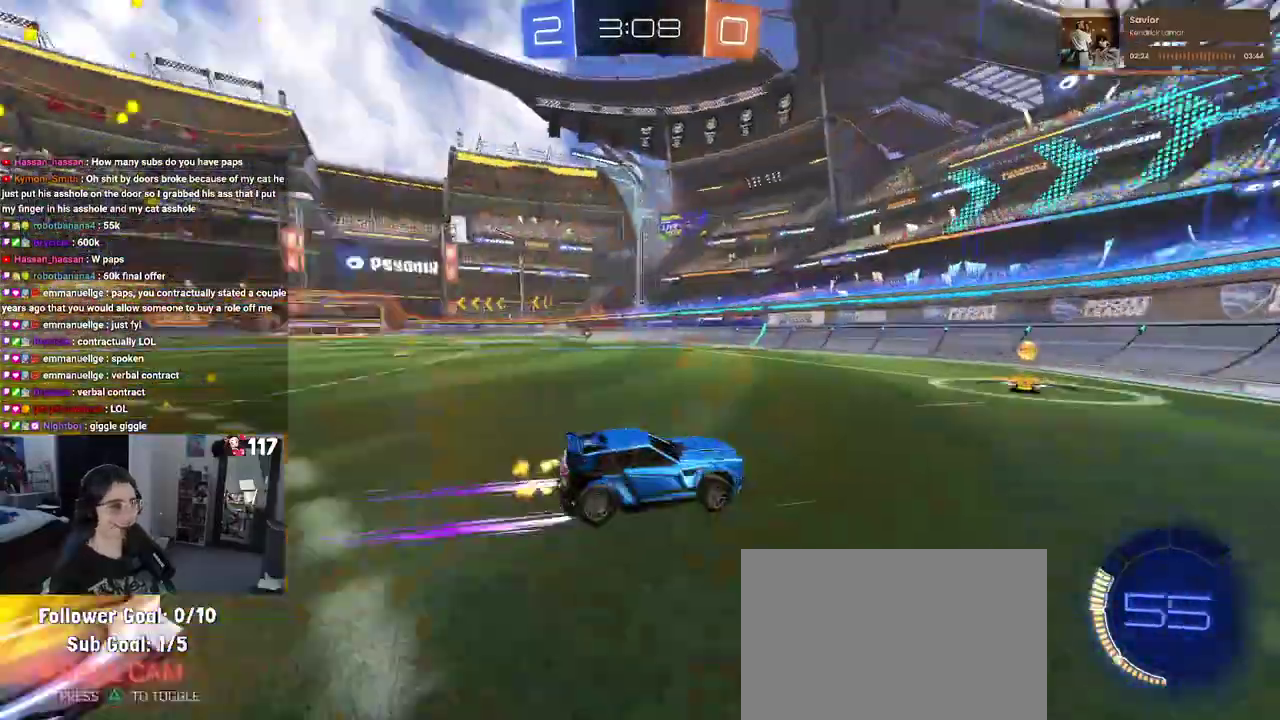
{"buttons": ["R2"], "left_stick": "up-left", "right_stick": "center", "events": [[17, "TRIANGLE", "up"], [133, "left_stick", "up-left"], [183, "SQUARE", "down"], [317, "SQUARE", "up"]]}
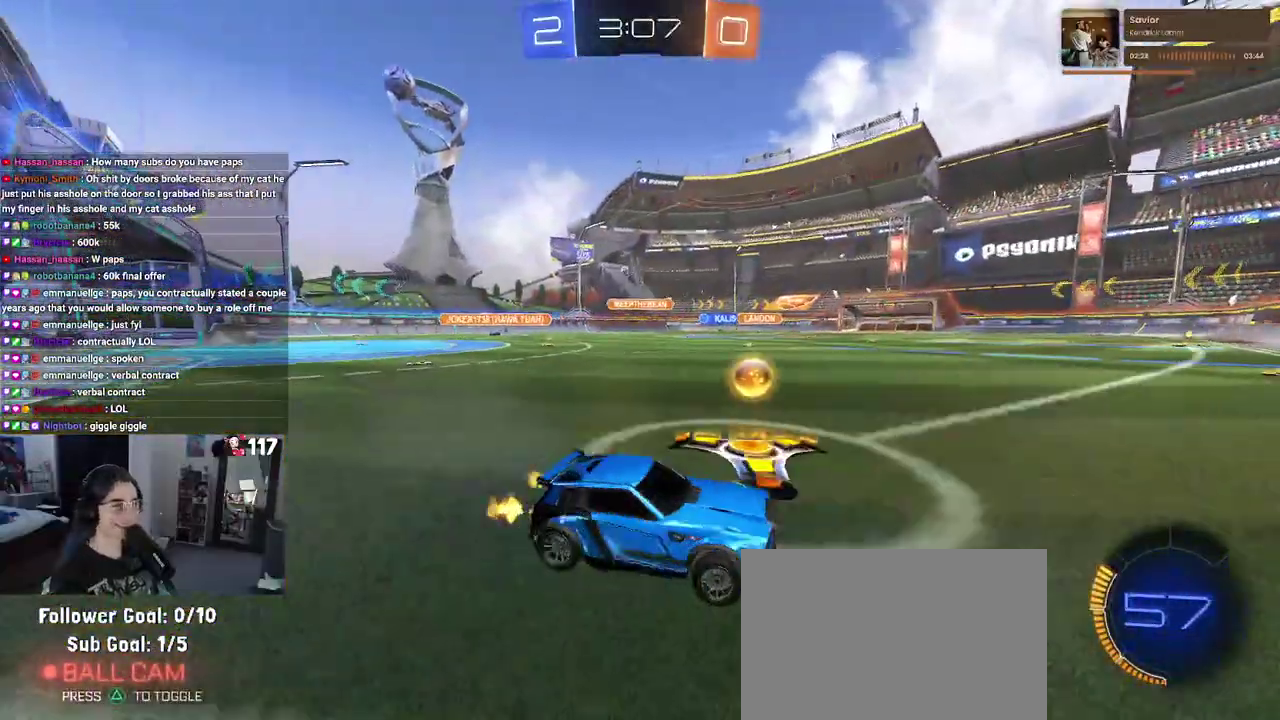
{"buttons": ["R2"], "left_stick": "up-left", "right_stick": "center", "events": [[167, "SQUARE", "down"], [283, "SQUARE", "up"]]}
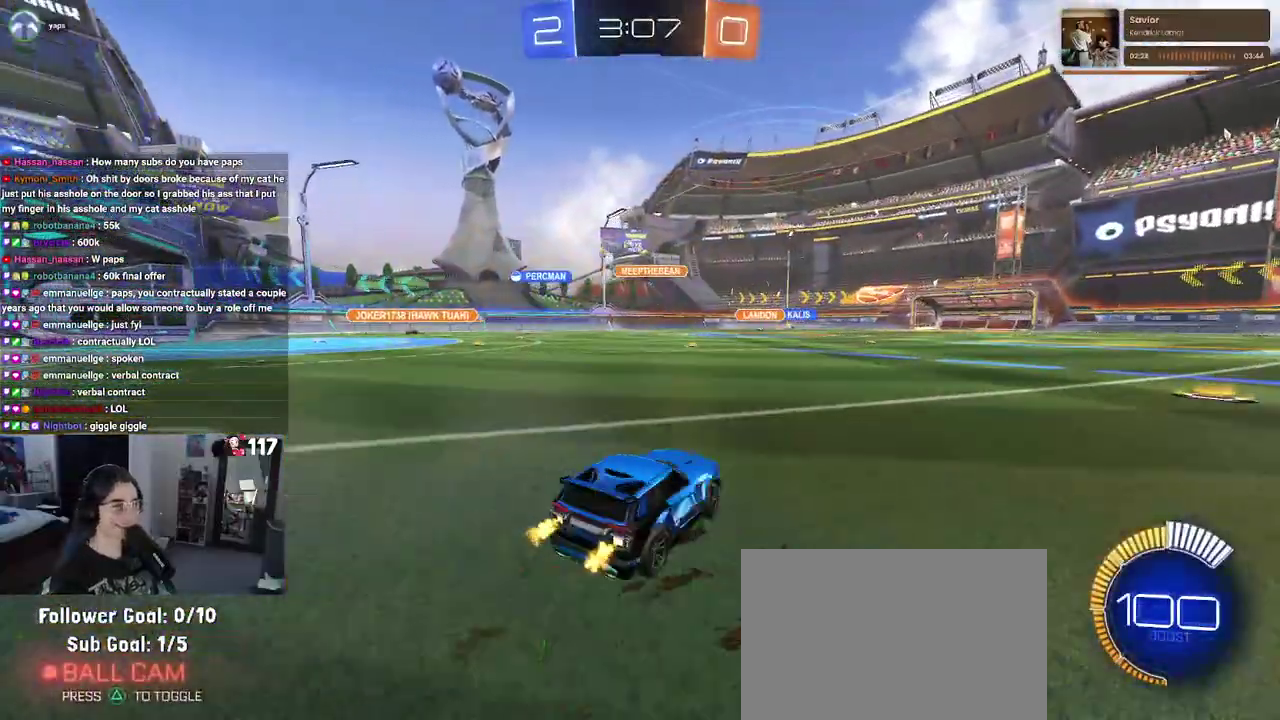
{"buttons": ["R2"], "left_stick": "center", "right_stick": "center"}
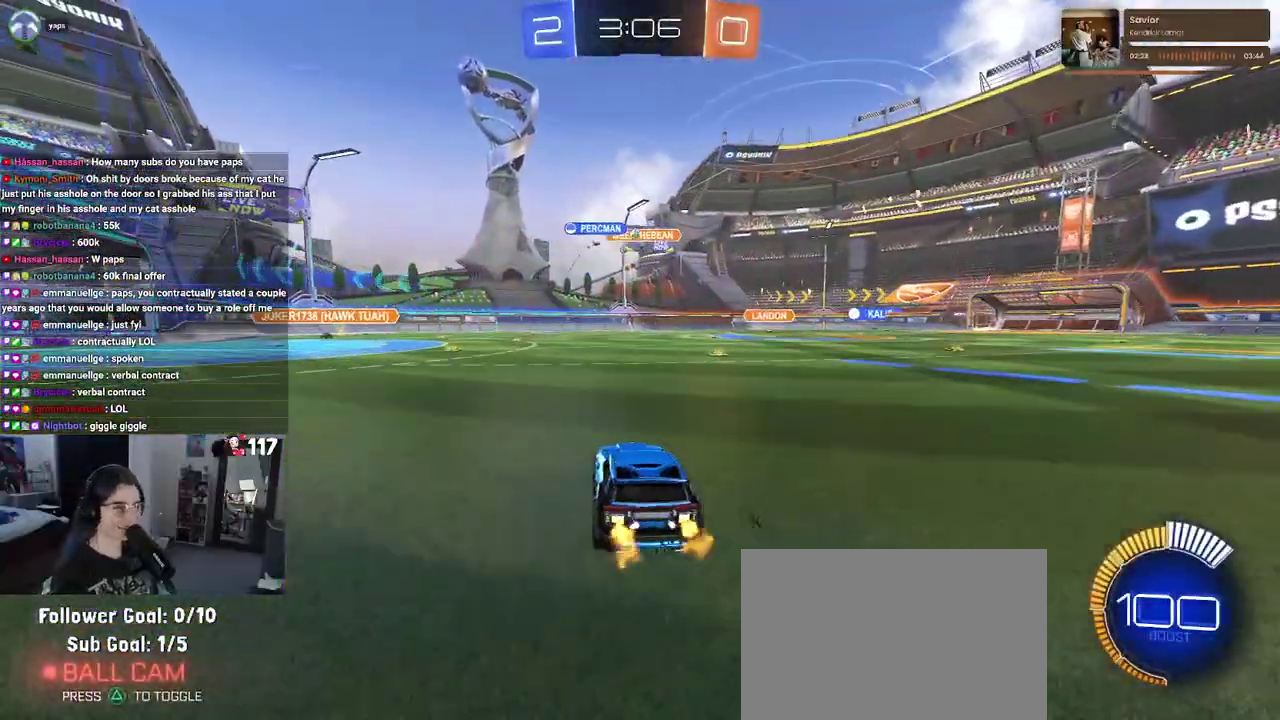
{"buttons": ["R2"], "left_stick": "center", "right_stick": "center", "events": [[67, "left_stick", "right"], [417, "left_stick", "center"]]}
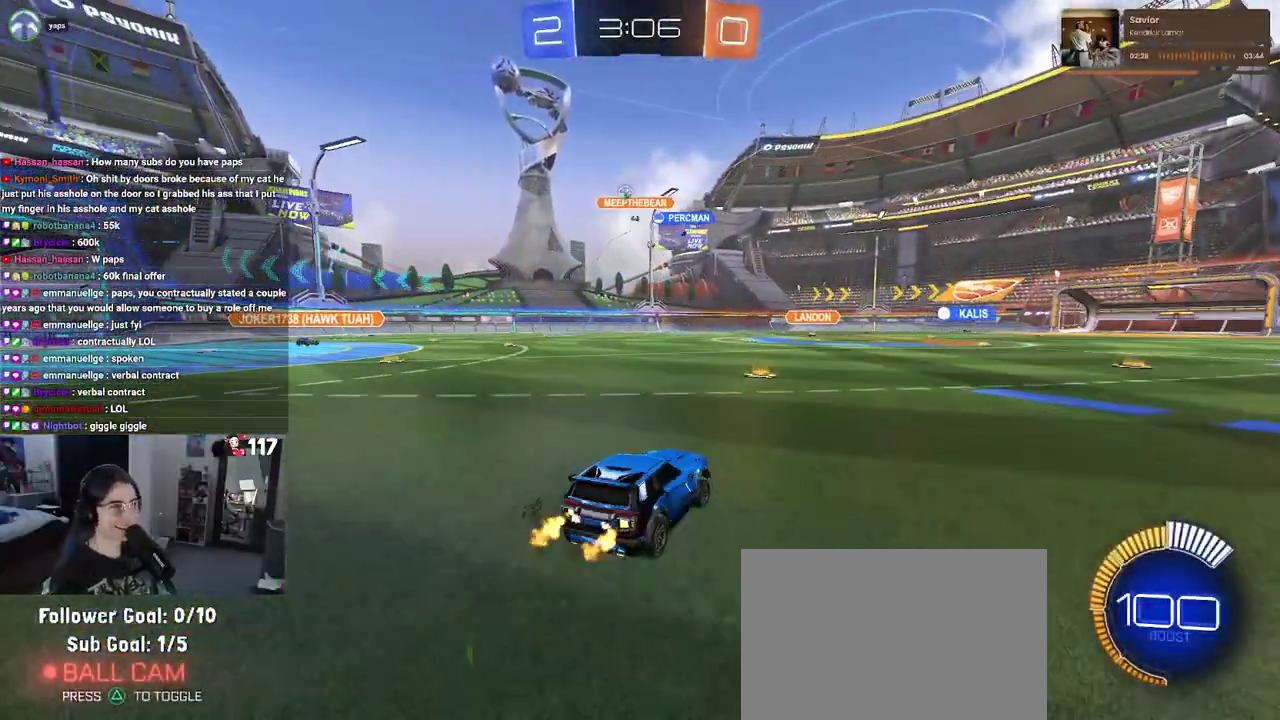
{"buttons": ["R1", "R2"], "left_stick": "left", "right_stick": "center", "events": [[17, "left_stick", "left"], [183, "R1", "down"]]}
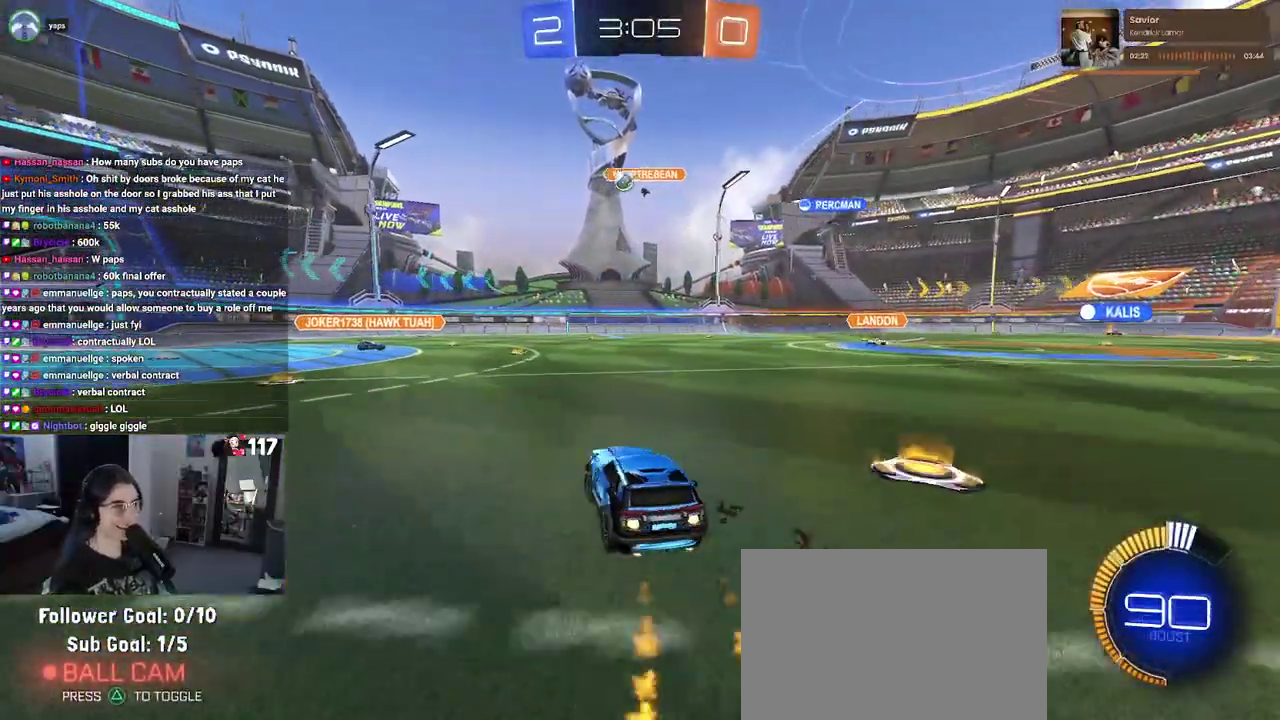
{"buttons": ["R1", "R2"], "left_stick": "center", "right_stick": "center", "events": [[350, "left_stick", "center"]]}
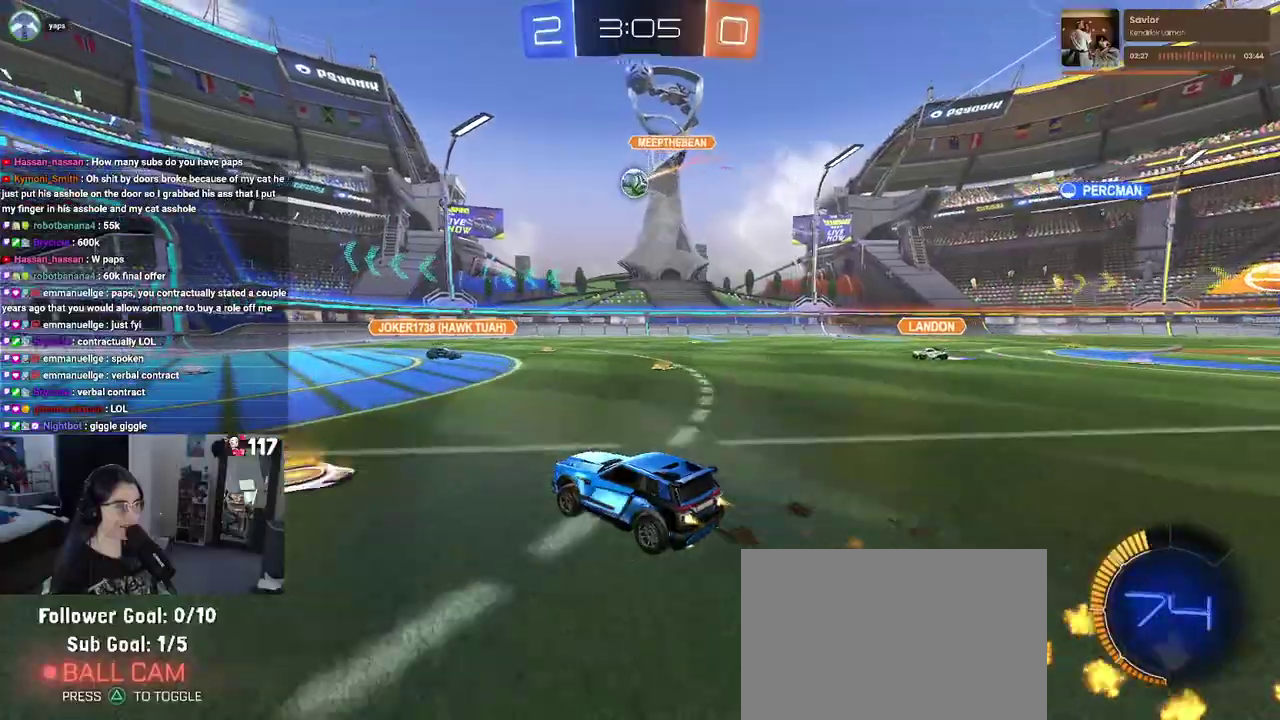
{"buttons": ["CROSS", "R1", "R2"], "left_stick": "down-right", "right_stick": "center"}
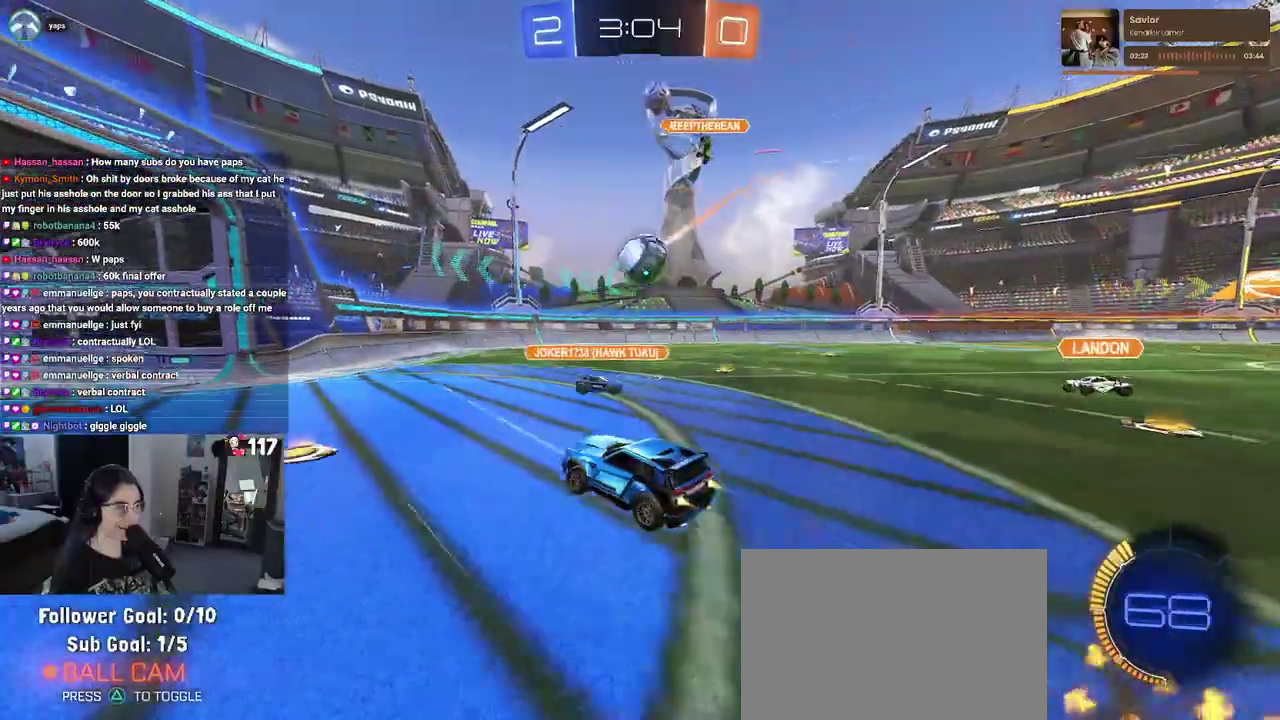
{"buttons": ["SQUARE", "R2"], "left_stick": "up-right", "right_stick": "center", "events": [[67, "left_stick", "up-right"], [83, "CROSS", "up"], [167, "CROSS", "down"], [283, "SQUARE", "down"], [300, "CROSS", "up"], [500, "R1", "up"]]}
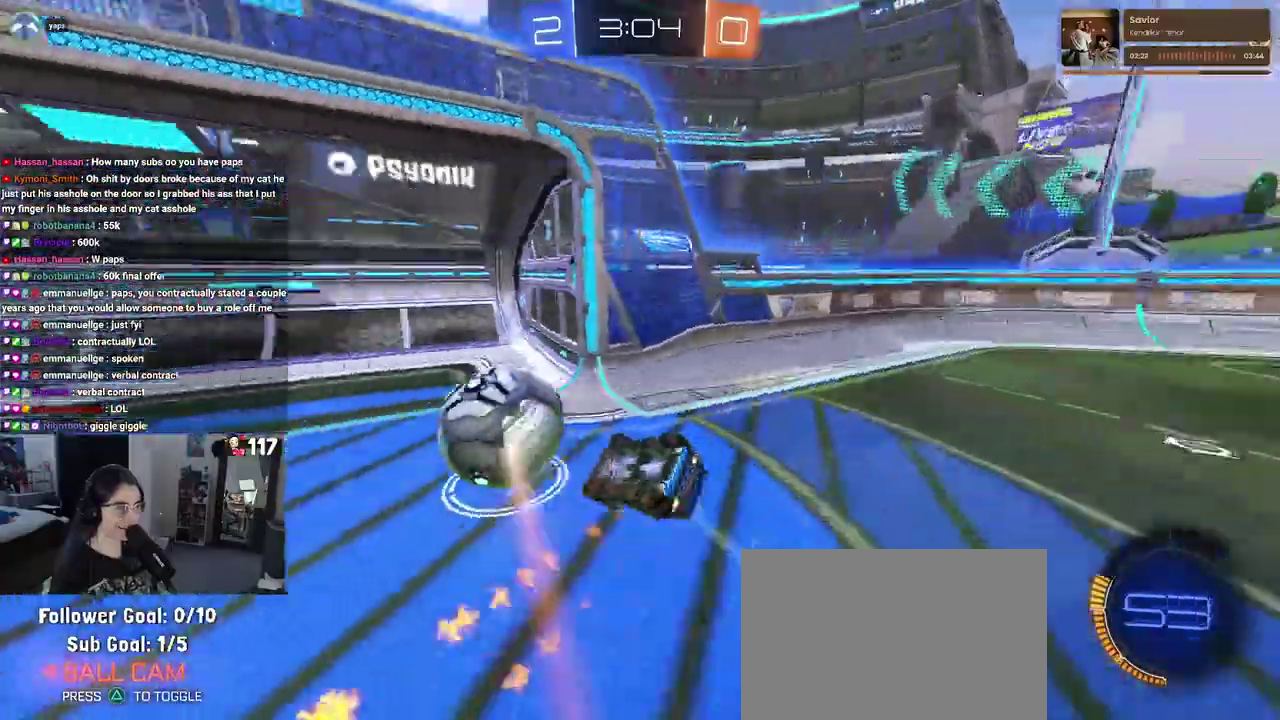
{"buttons": ["SQUARE", "TRIANGLE", "R2"], "left_stick": "right", "right_stick": "center", "events": [[133, "R1", "down"], [183, "left_stick", "right"], [217, "R1", "up"], [300, "R1", "down"], [317, "SQUARE", "up"], [367, "R1", "up"], [467, "SQUARE", "down"], [467, "TRIANGLE", "down"]]}
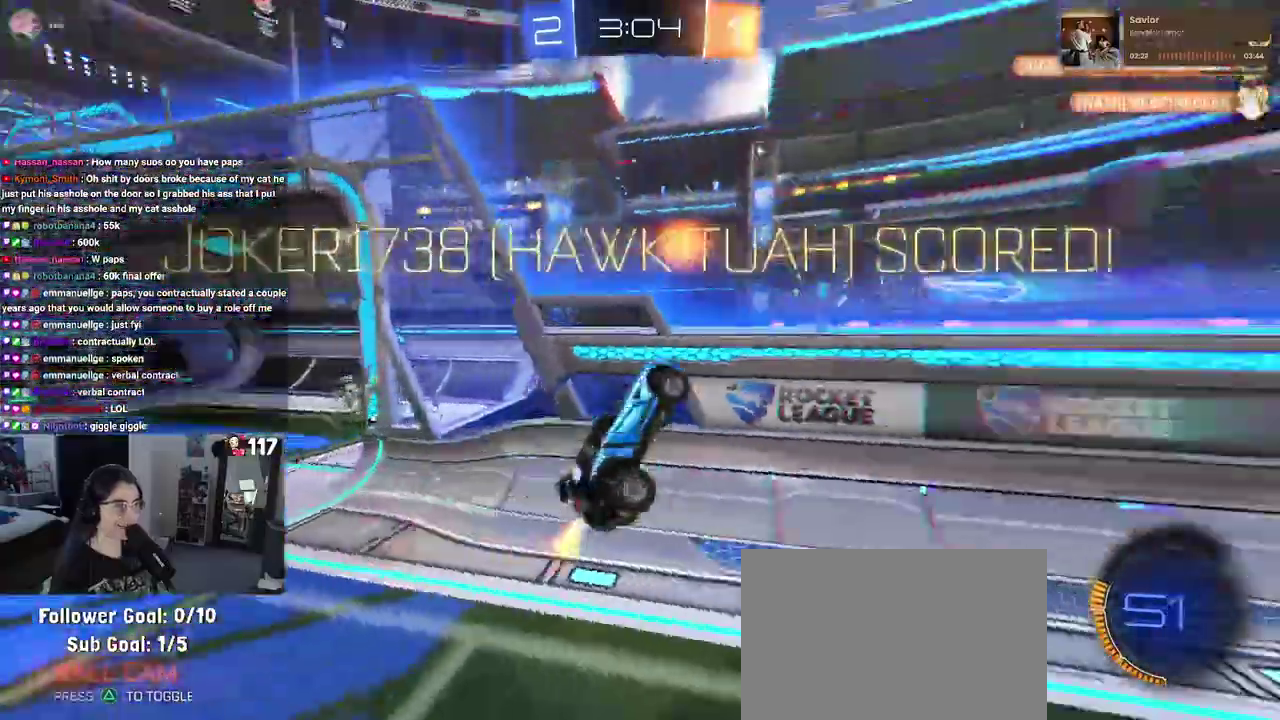
{"buttons": [], "left_stick": "up-right", "right_stick": "center", "events": [[33, "left_stick", "up-right"], [50, "L1", "down"], [67, "SQUARE", "up"], [67, "TRIANGLE", "up"], [100, "L1", "up"], [267, "L1", "down"], [317, "R2", "up"], [467, "L1", "up"]]}
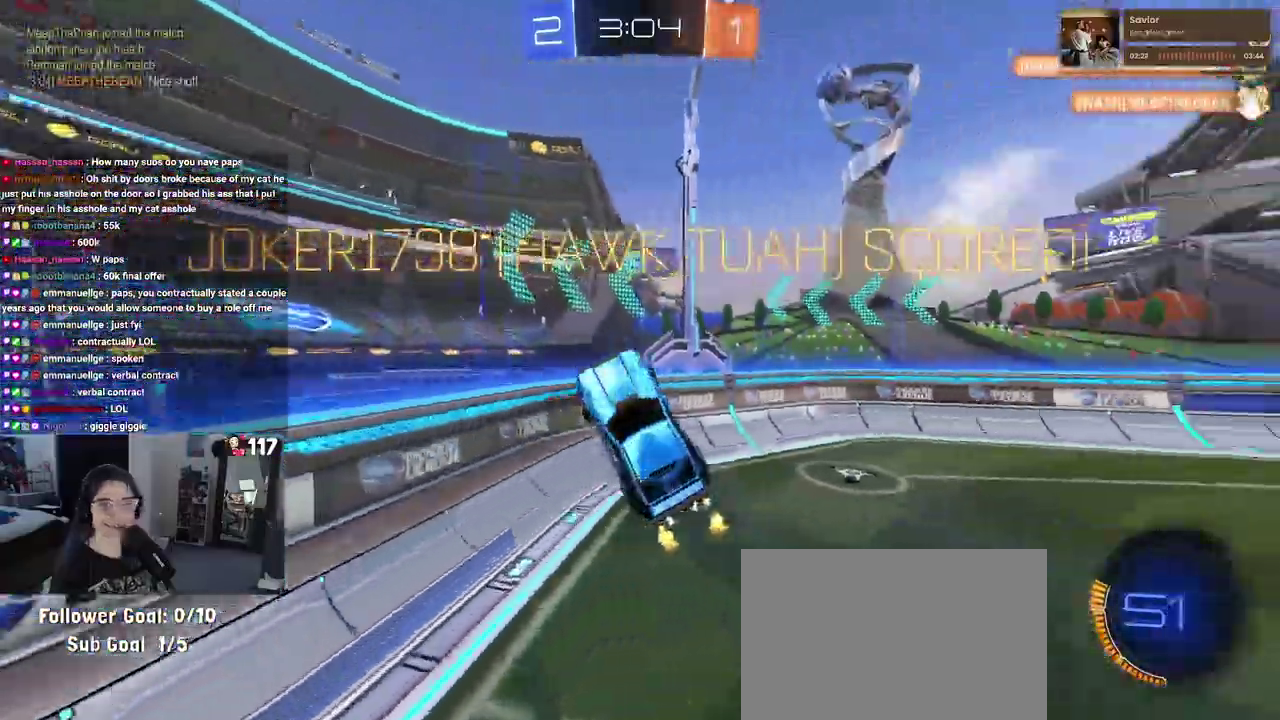
{"buttons": [], "left_stick": "right", "right_stick": "center", "events": [[267, "left_stick", "right"]]}
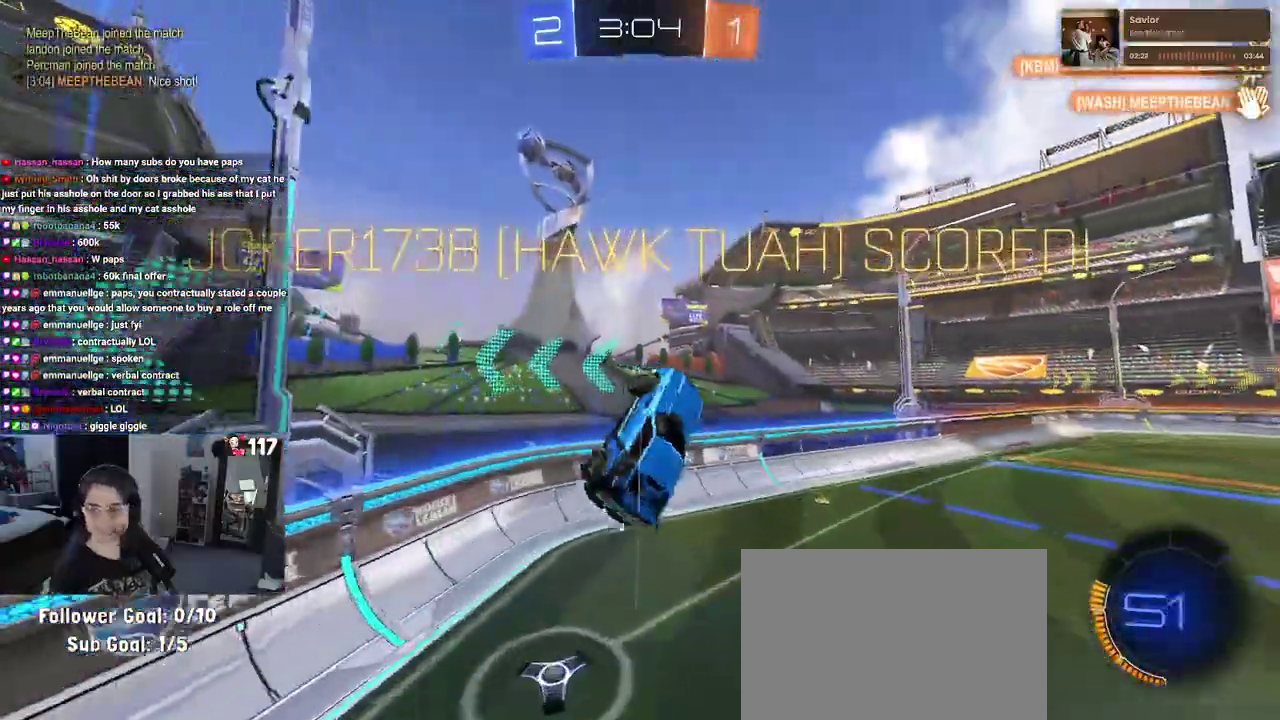
{"buttons": ["SQUARE"], "left_stick": "center", "right_stick": "center"}
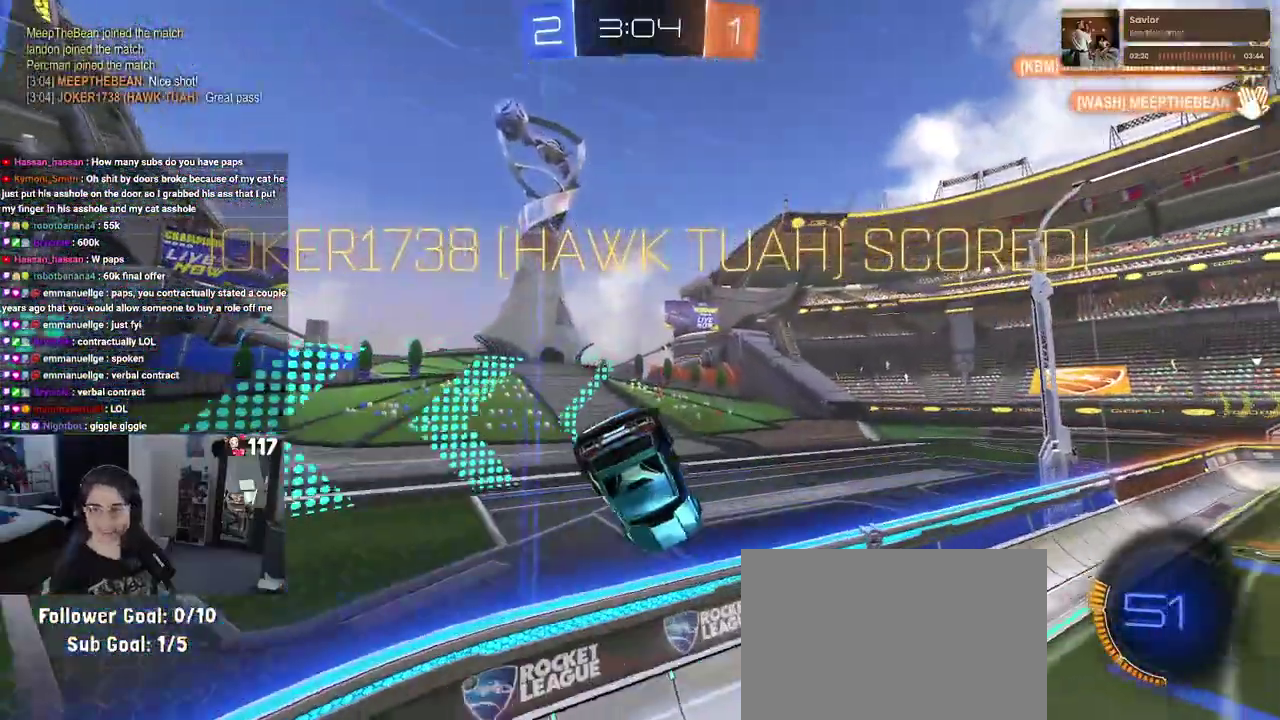
{"buttons": ["CROSS", "SQUARE"], "left_stick": "up", "right_stick": "center", "events": [[183, "left_stick", "up"], [217, "CROSS", "down"], [333, "CROSS", "up"], [400, "CROSS", "down"]]}
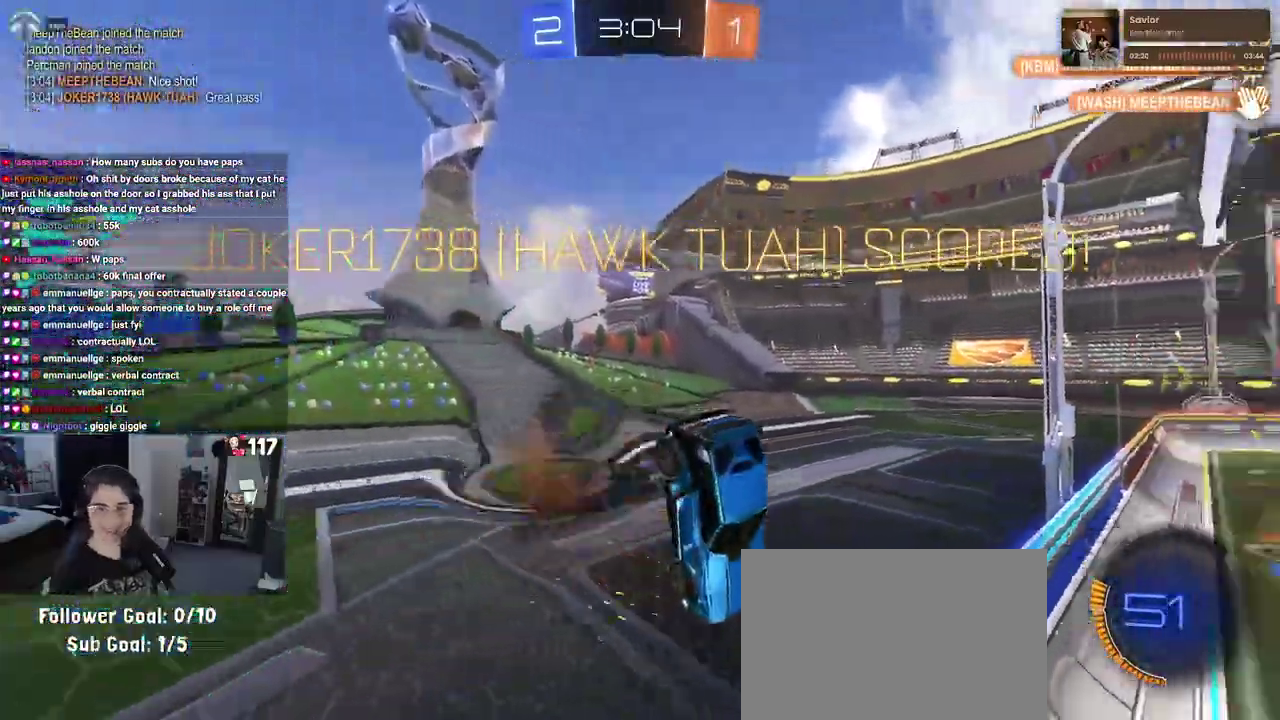
{"buttons": [], "left_stick": "up", "right_stick": "center", "events": [[67, "R1", "down"], [150, "R1", "up"], [233, "CROSS", "up"], [267, "SQUARE", "up"], [317, "CROSS", "down"], [483, "CROSS", "up"]]}
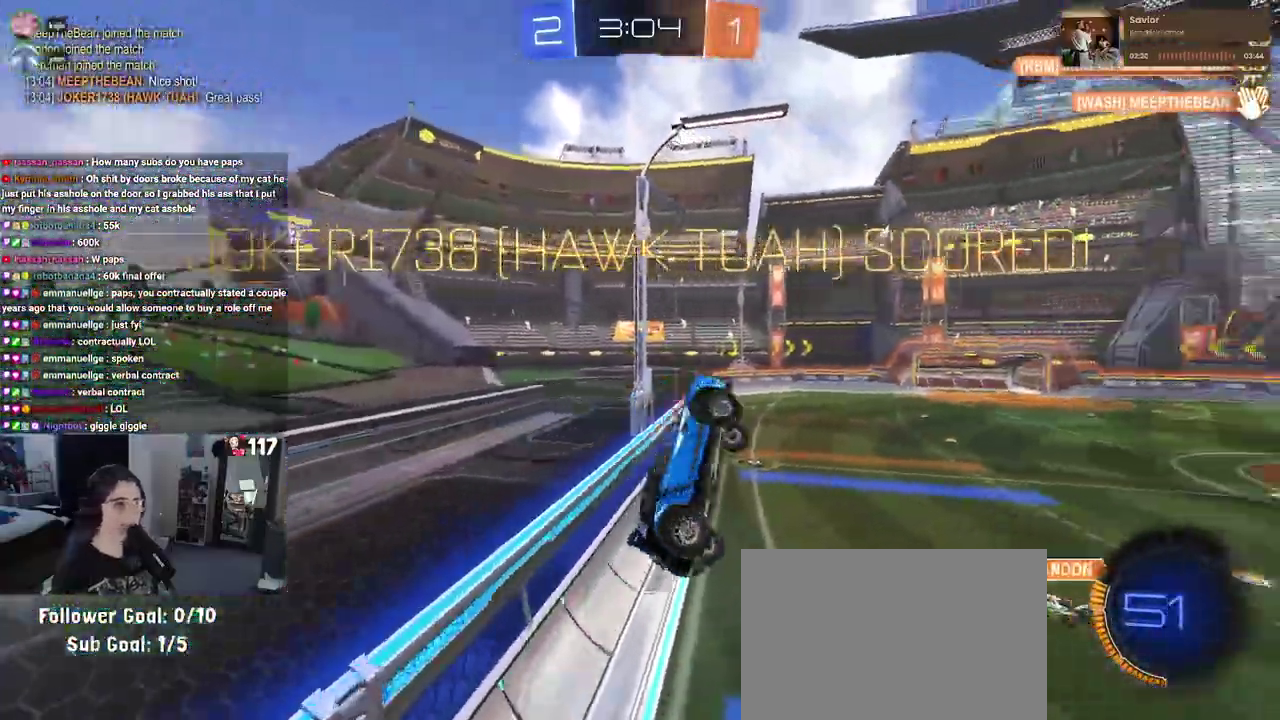
{"buttons": ["CROSS"], "left_stick": "center", "right_stick": "center"}